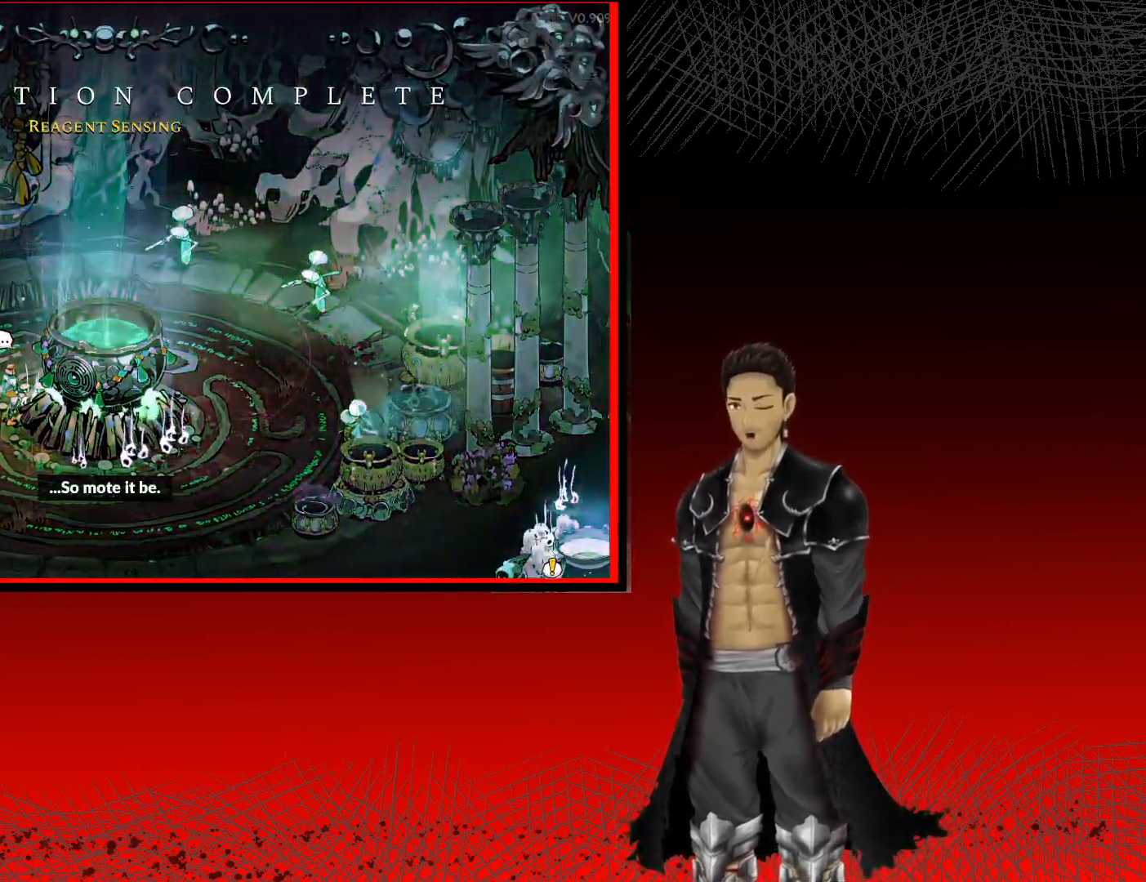
Gameplay with a controller (Xbox layout); each line is a JSON object with the inputs held at the frame after it. "events" lists button and stick changes between this image and that frame as [ms after this image, input, new state], when the widget could be followed in between. Not read: R3.
{"buttons": ["A"], "left_stick": "center", "right_stick": "center", "events": [[350, "A", "down"]]}
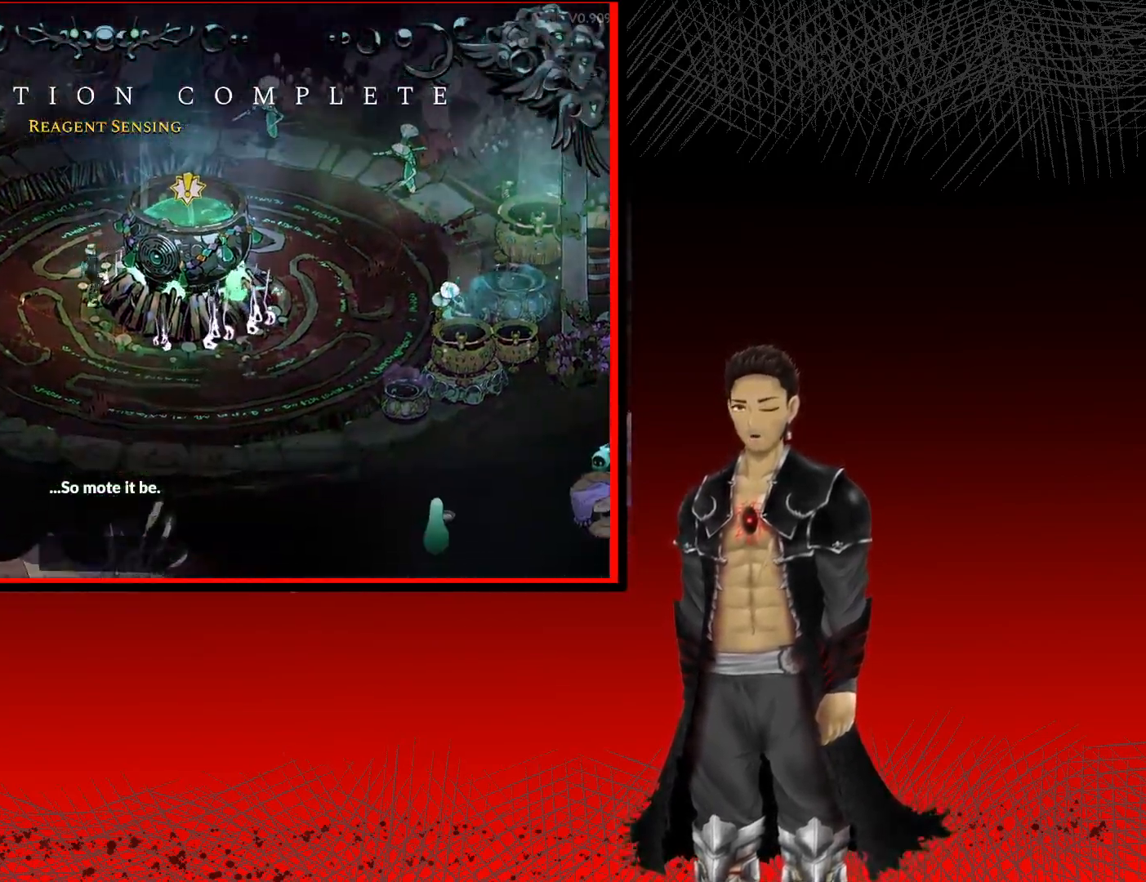
{"buttons": [], "left_stick": "center", "right_stick": "center", "events": [[33, "A", "up"]]}
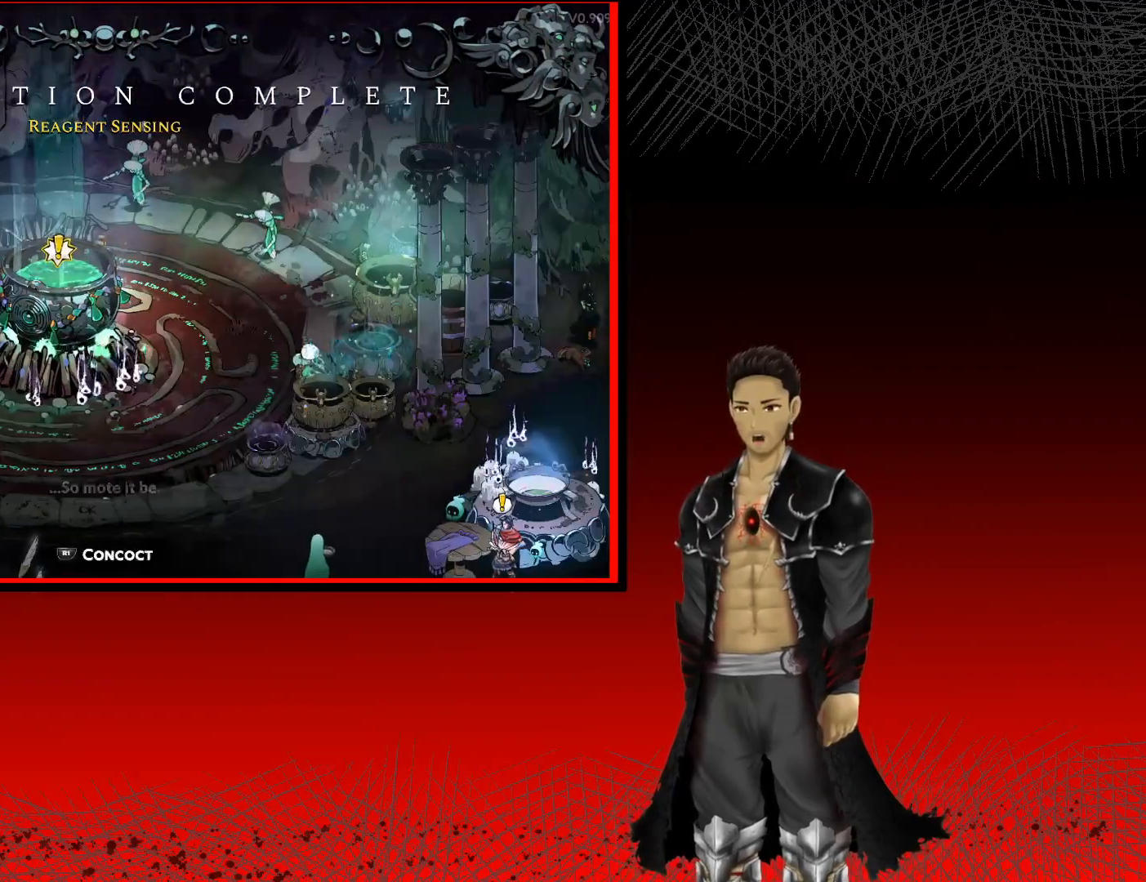
{"buttons": ["R1"], "left_stick": "center", "right_stick": "center", "events": [[383, "R1", "down"]]}
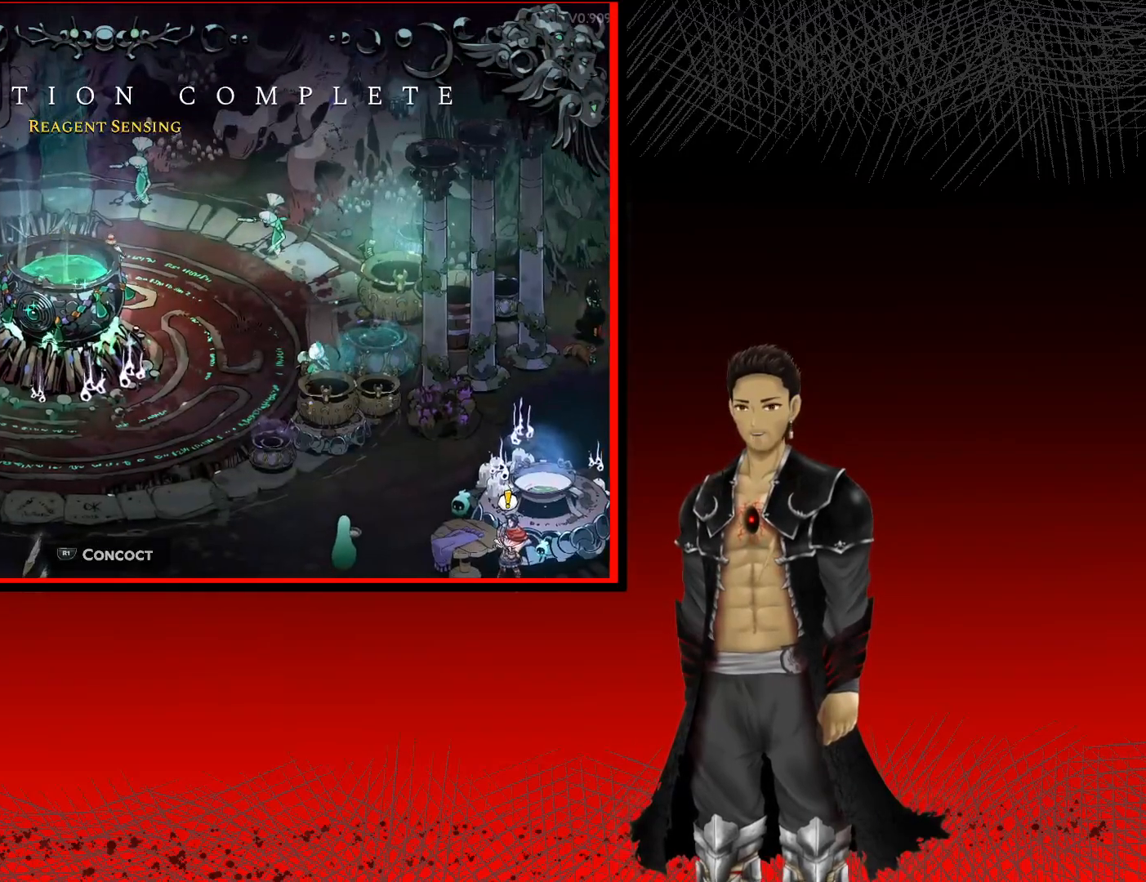
{"buttons": [], "left_stick": "center", "right_stick": "center", "events": [[33, "R1", "up"]]}
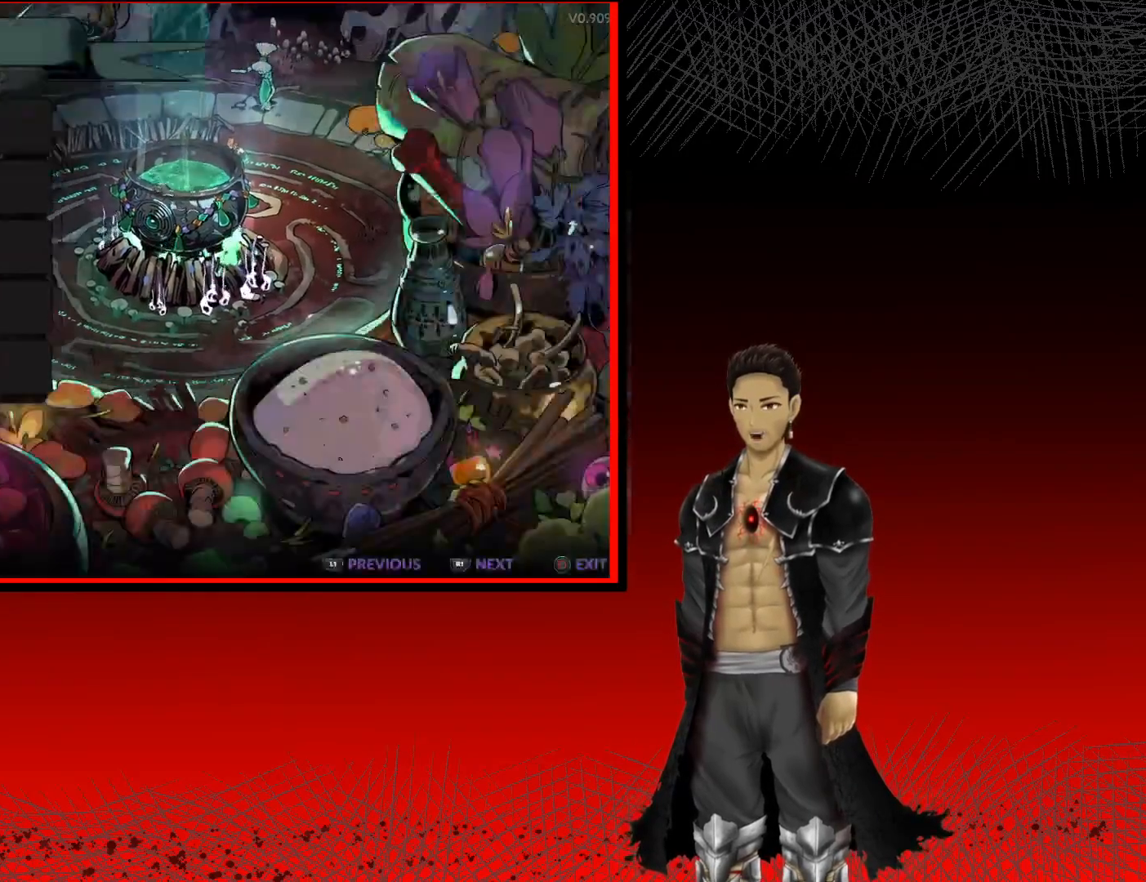
{"buttons": [], "left_stick": "center", "right_stick": "center", "events": []}
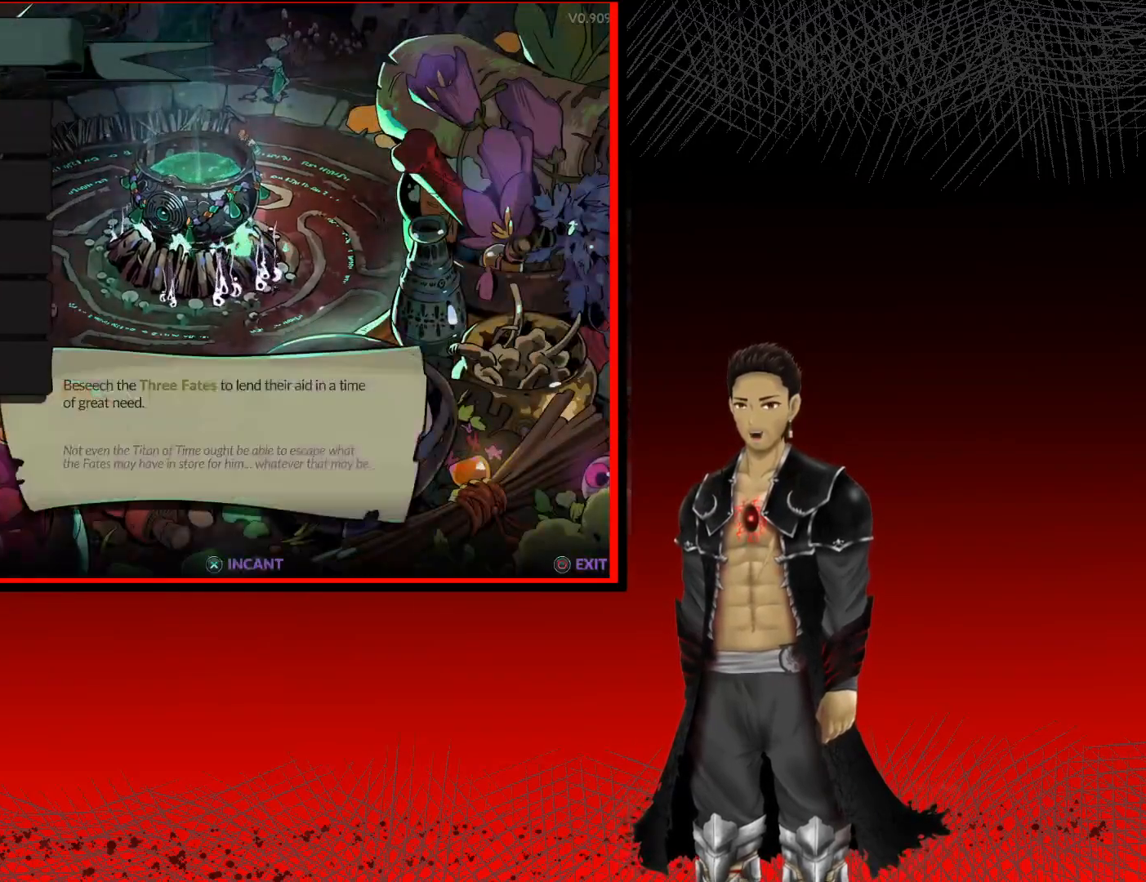
{"buttons": [], "left_stick": "center", "right_stick": "center", "events": []}
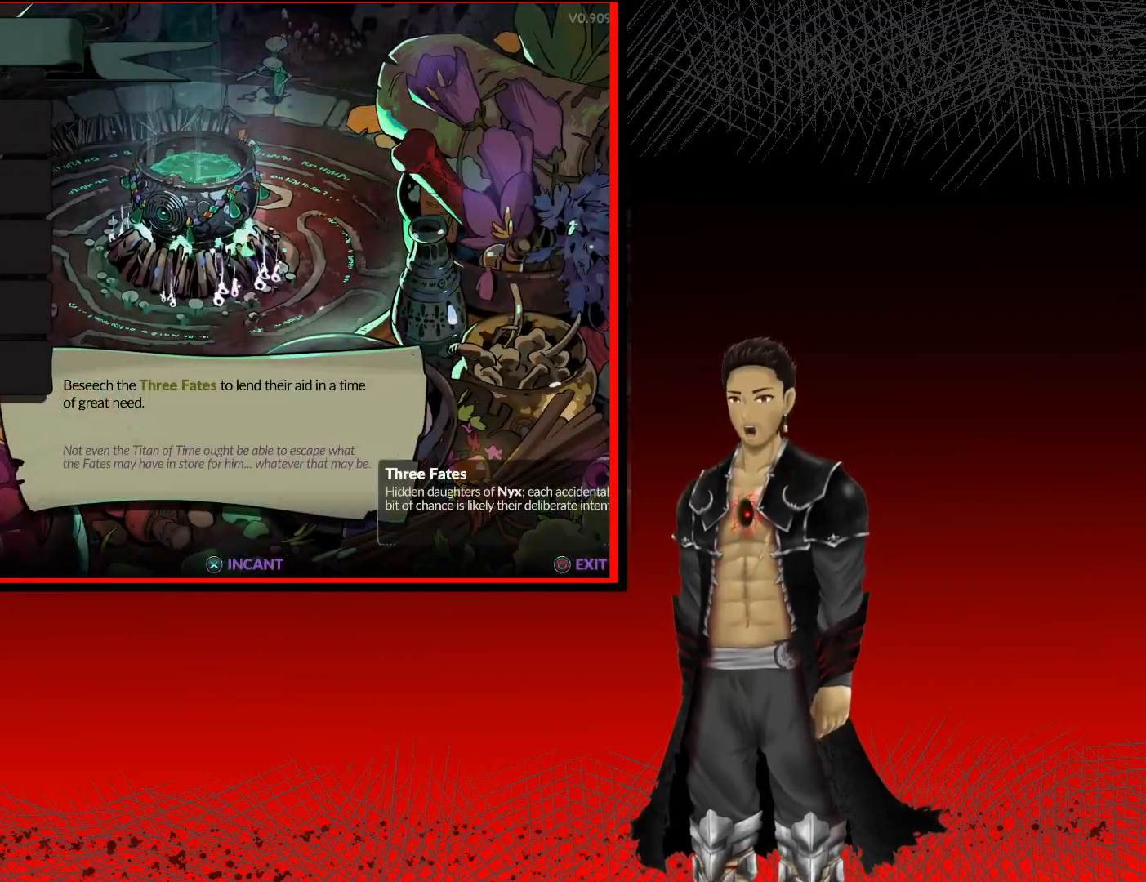
{"buttons": [], "left_stick": "center", "right_stick": "center", "events": []}
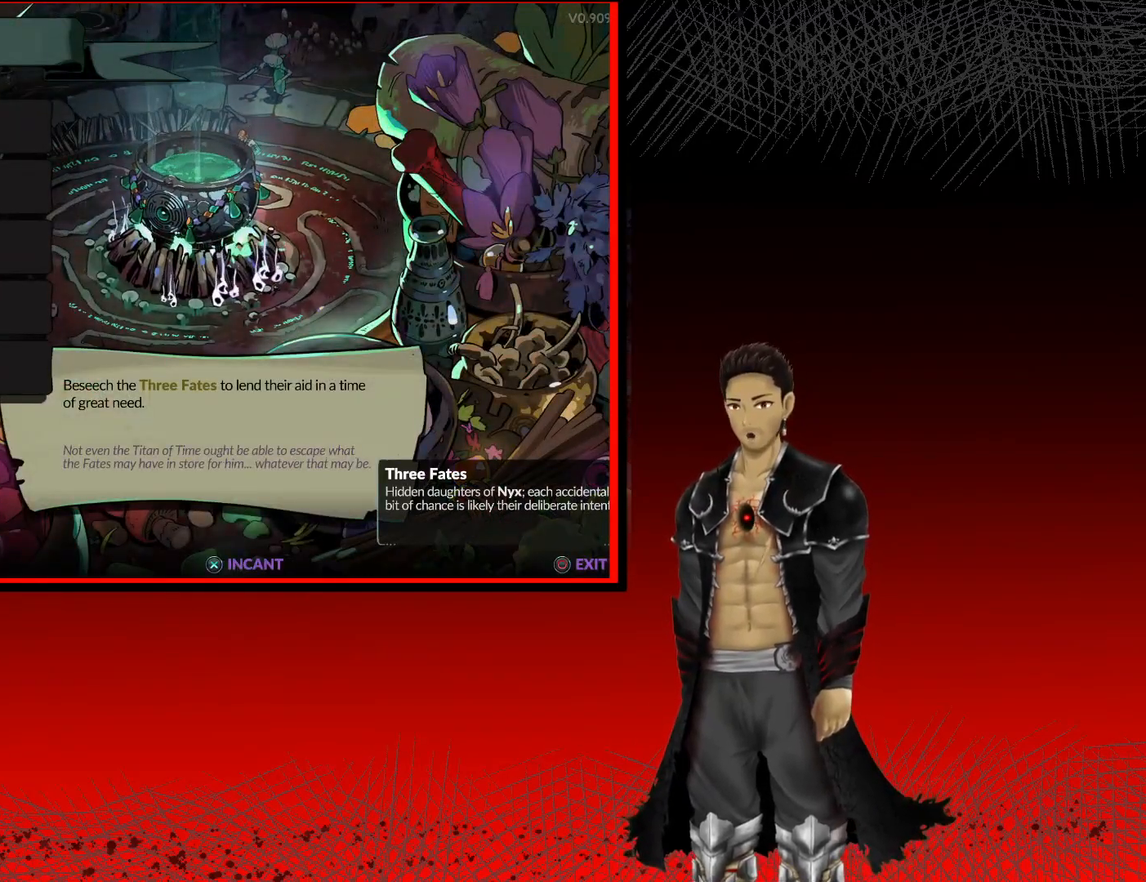
{"buttons": [], "left_stick": "center", "right_stick": "center", "events": [[367, "DPAD_DOWN", "down"], [483, "DPAD_DOWN", "up"]]}
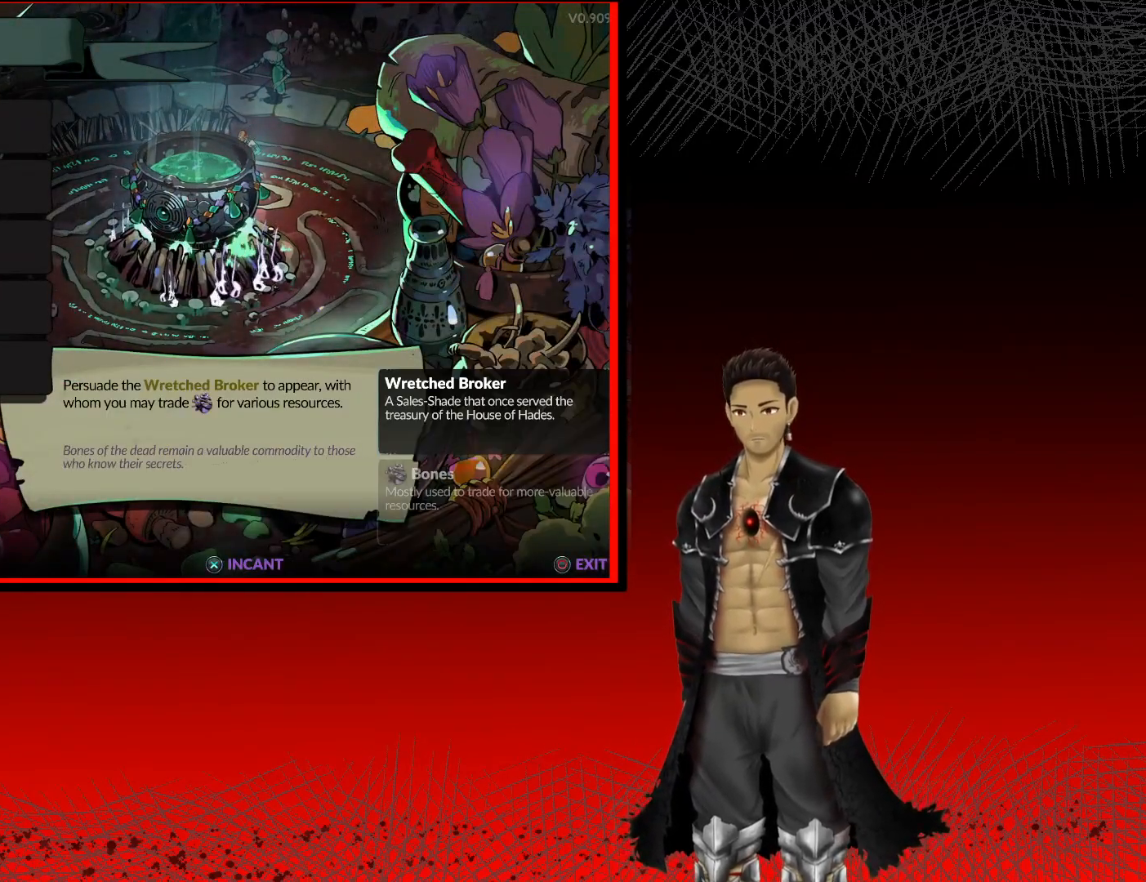
{"buttons": [], "left_stick": "center", "right_stick": "center", "events": []}
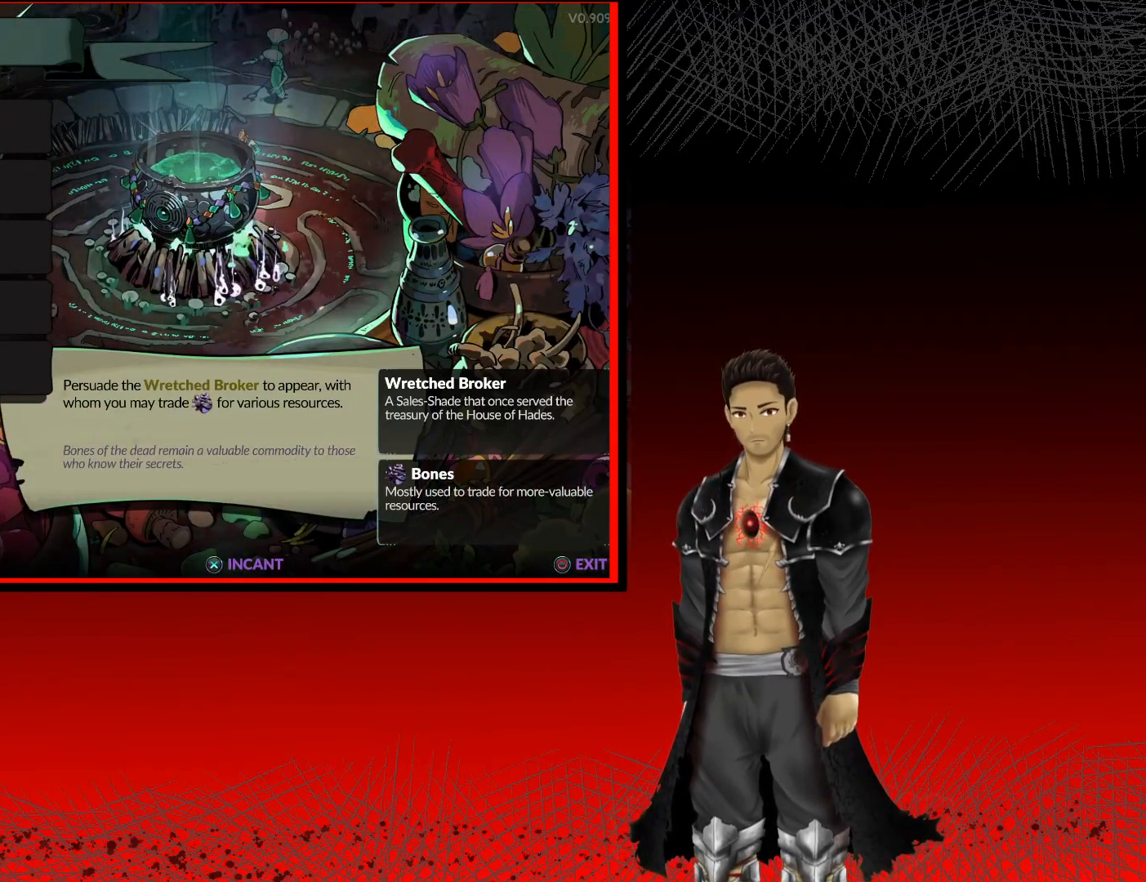
{"buttons": [], "left_stick": "center", "right_stick": "center", "events": [[117, "A", "down"], [333, "A", "up"]]}